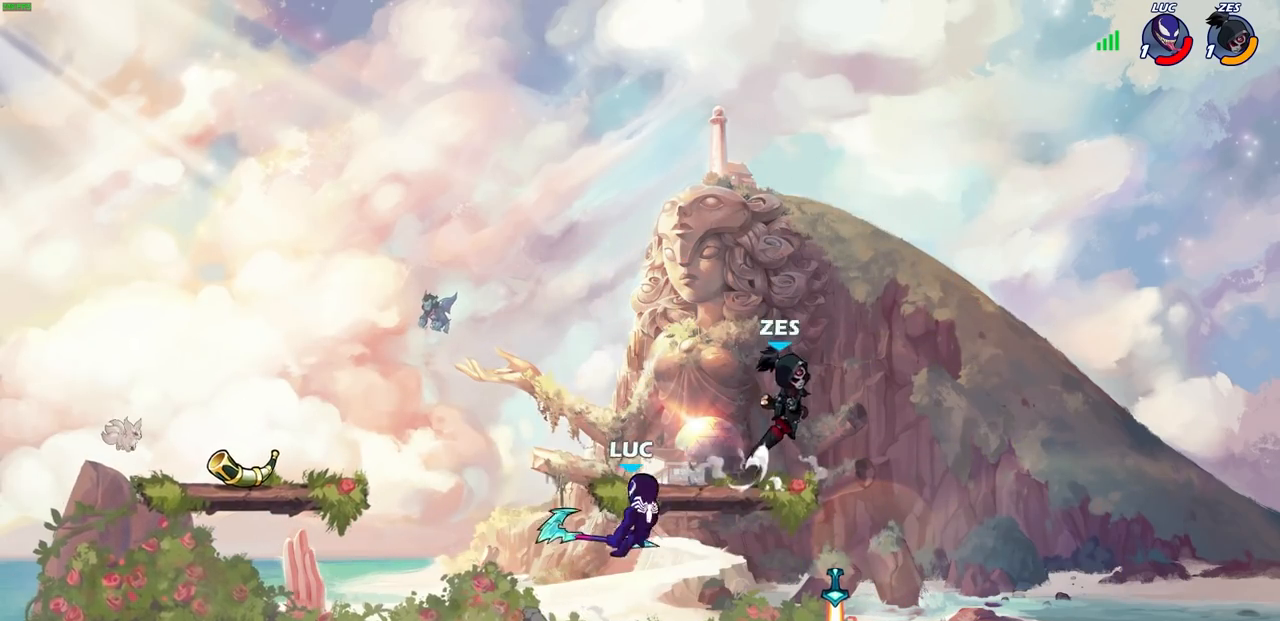
Gameplay with a controller (PlayStation layout); each line is a JSON object with the inputs held at the frame after it. "events" lists button and stick changes between this image and that frame as [ms after this image, input, new state], when the widget could be followed in between.
{"buttons": ["CROSS"], "left_stick": "left", "right_stick": "center", "events": [[117, "left_stick", "up-left"], [217, "left_stick", "left"], [467, "CROSS", "down"]]}
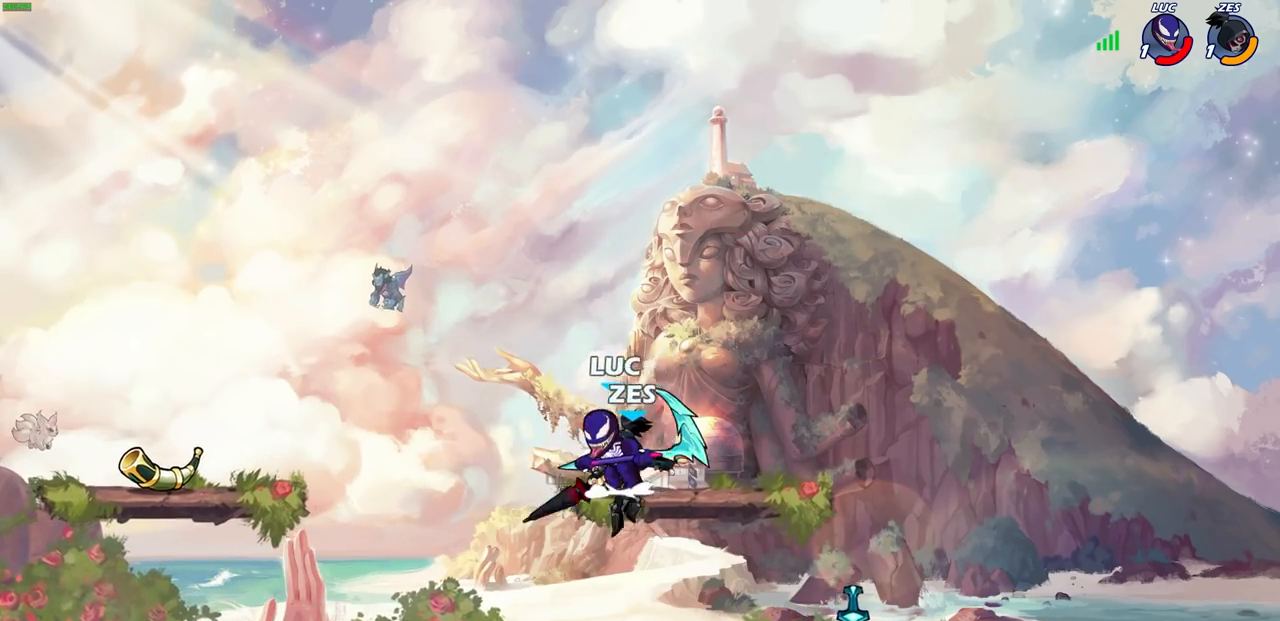
{"buttons": ["CROSS"], "left_stick": "right", "right_stick": "center", "events": [[67, "R2", "down"], [100, "CROSS", "up"], [133, "left_stick", "up"], [233, "left_stick", "left"], [267, "R2", "up"], [283, "left_stick", "down-left"], [433, "CROSS", "down"], [483, "left_stick", "right"]]}
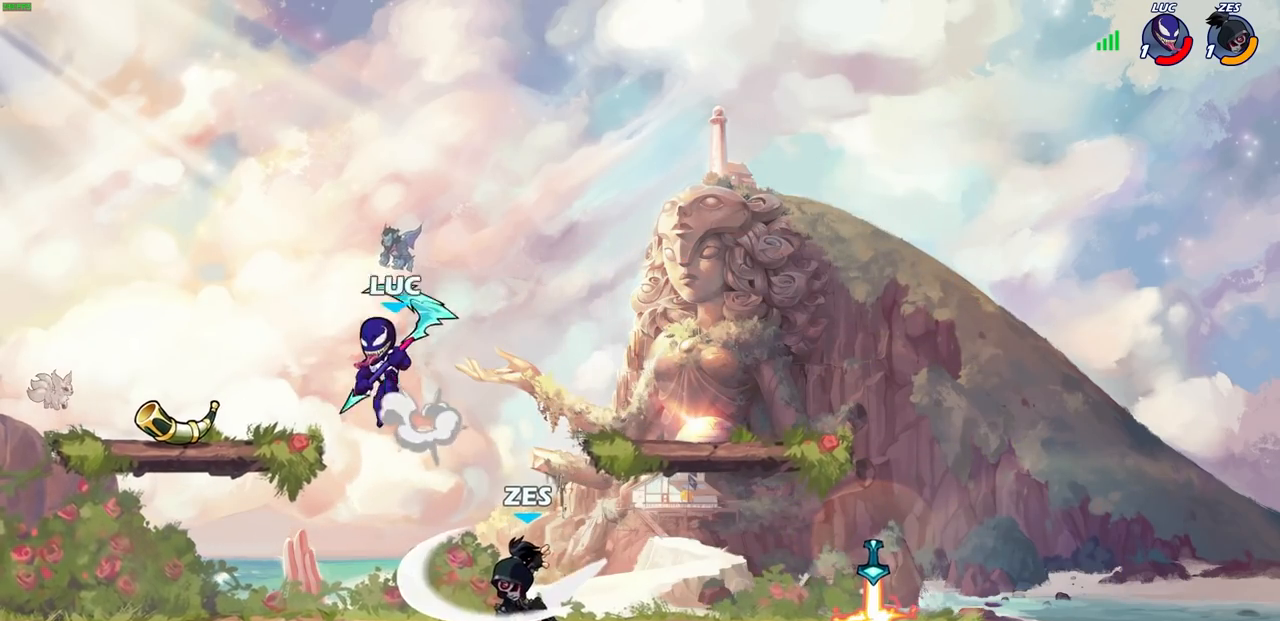
{"buttons": [], "left_stick": "center", "right_stick": "center", "events": [[17, "CROSS", "up"], [183, "left_stick", "down"], [317, "left_stick", "down-right"], [383, "R1", "down"], [450, "R1", "up"], [483, "left_stick", "center"]]}
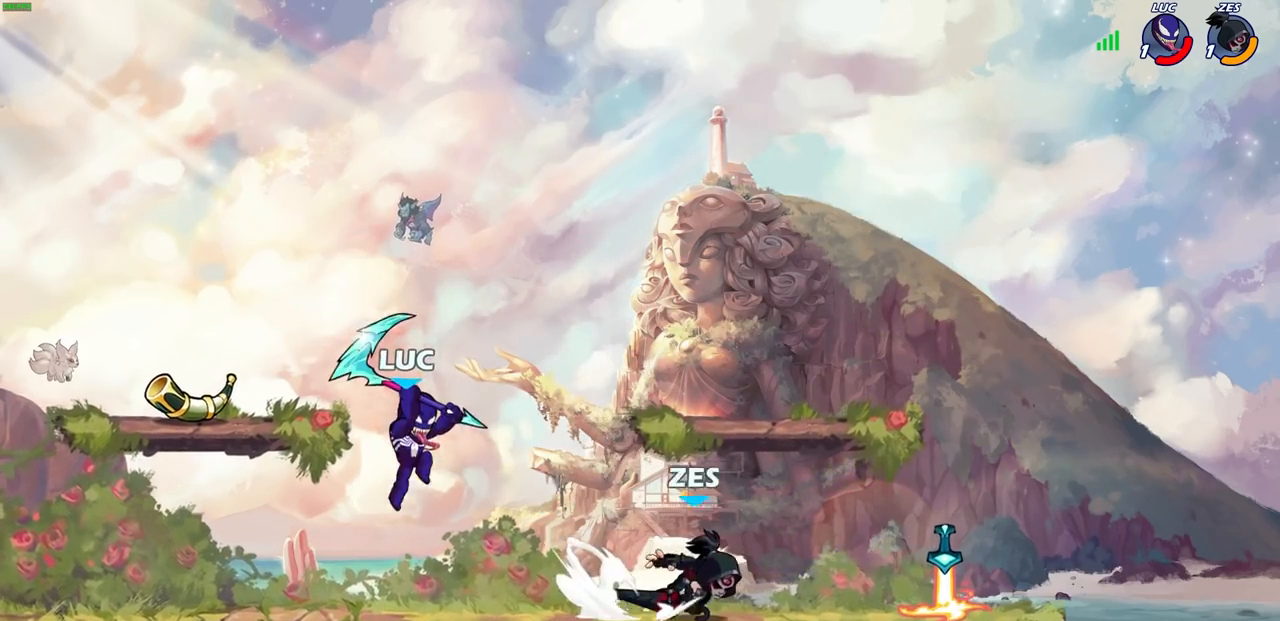
{"buttons": ["R2"], "left_stick": "right", "right_stick": "center", "events": [[283, "left_stick", "right"], [350, "R2", "down"]]}
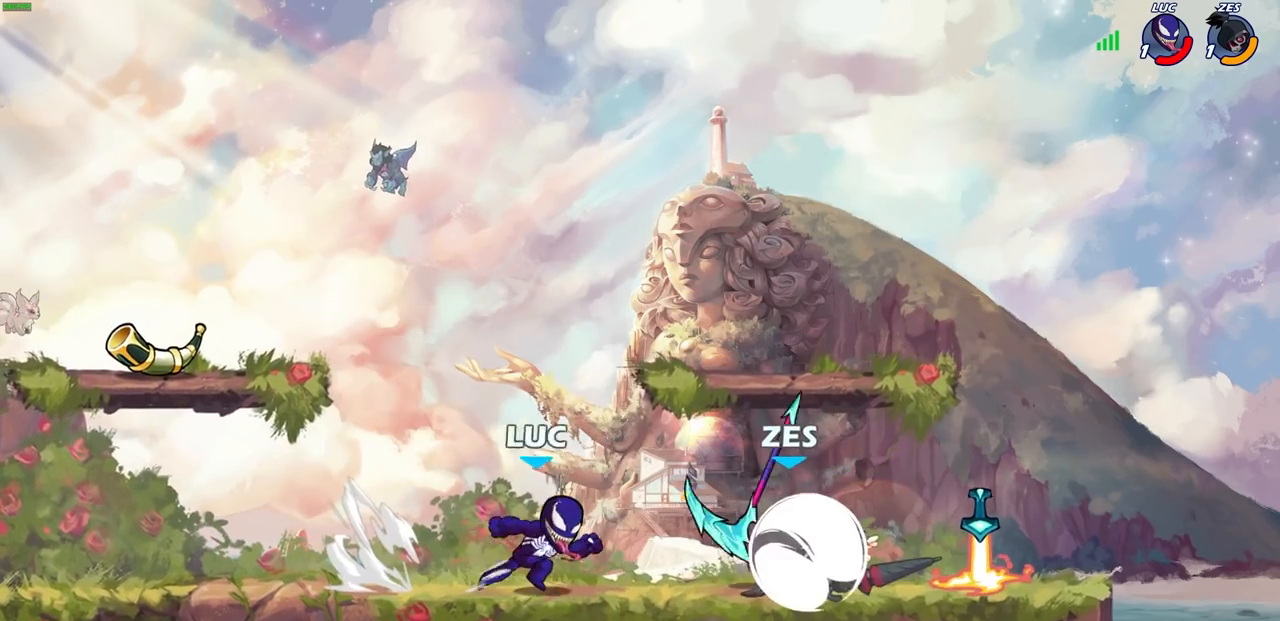
{"buttons": ["CROSS"], "left_stick": "center", "right_stick": "center", "events": [[67, "R2", "up"], [67, "left_stick", "down-right"], [150, "SQUARE", "down"], [250, "SQUARE", "up"], [250, "left_stick", "right"], [350, "left_stick", "center"], [433, "CROSS", "down"]]}
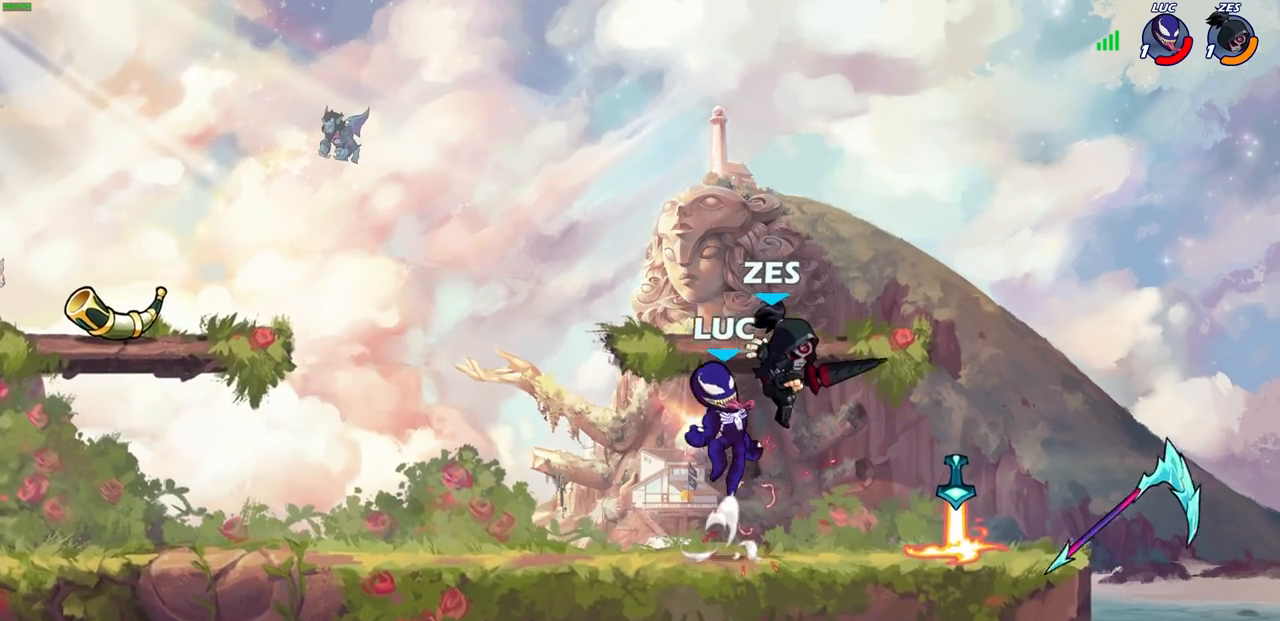
{"buttons": [], "left_stick": "center", "right_stick": "center", "events": [[50, "CROSS", "up"], [50, "SQUARE", "down"], [50, "right_stick", "left"], [150, "SQUARE", "up"], [150, "right_stick", "center"]]}
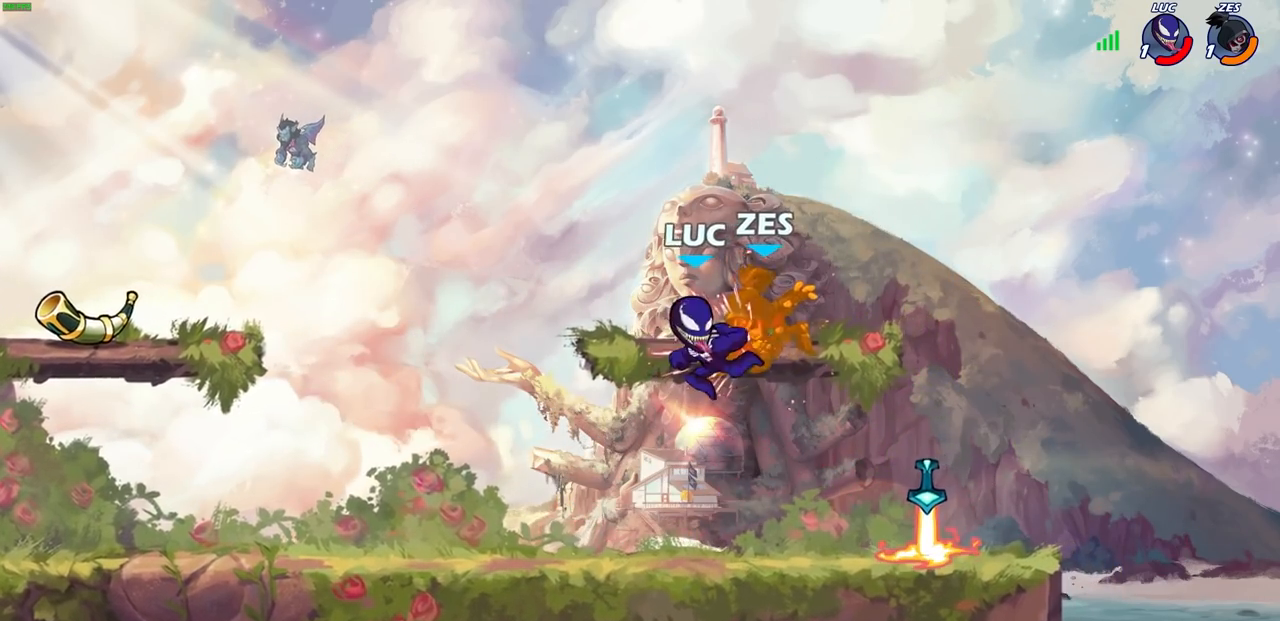
{"buttons": [], "left_stick": "right", "right_stick": "center", "events": [[33, "left_stick", "right"]]}
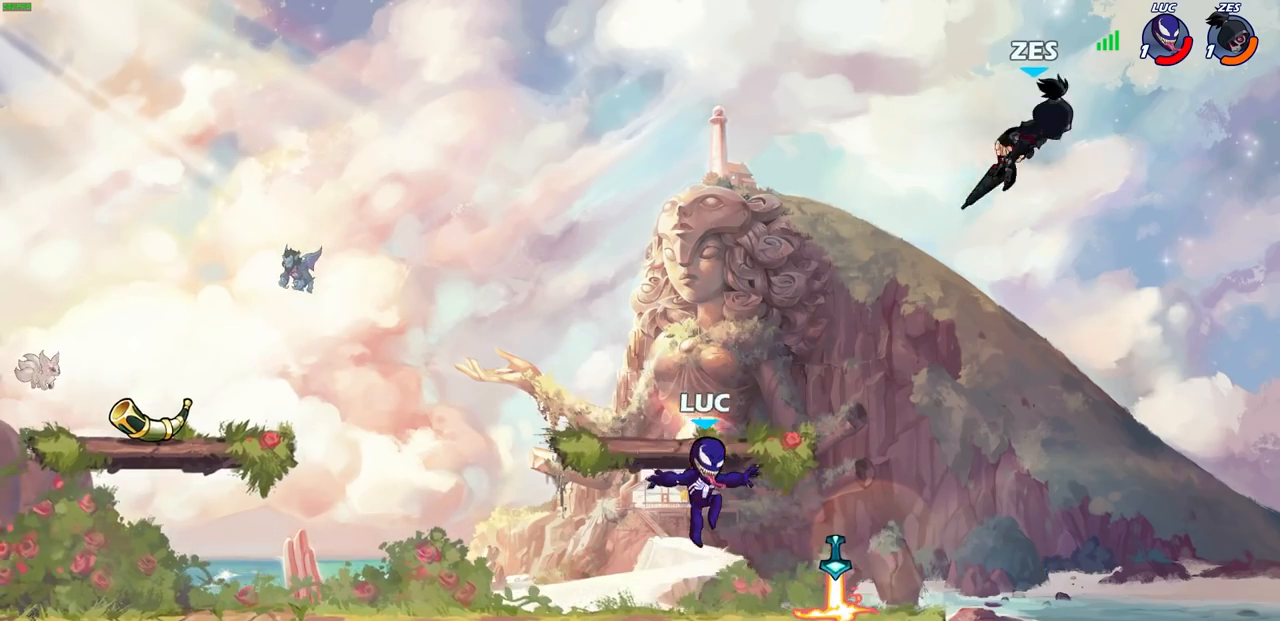
{"buttons": [], "left_stick": "down", "right_stick": "center", "events": [[167, "R1", "down"], [233, "R1", "up"], [250, "CIRCLE", "down"], [250, "left_stick", "down"], [350, "CIRCLE", "up"]]}
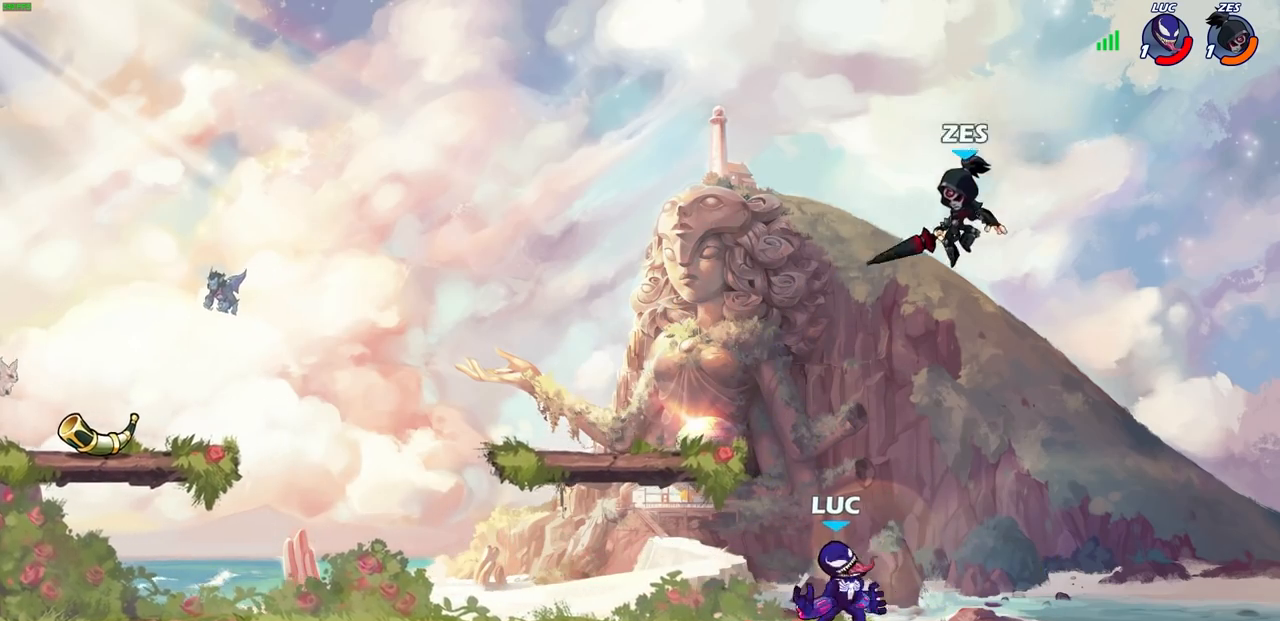
{"buttons": [], "left_stick": "left", "right_stick": "center", "events": [[67, "left_stick", "down-right"], [233, "left_stick", "center"], [400, "left_stick", "left"]]}
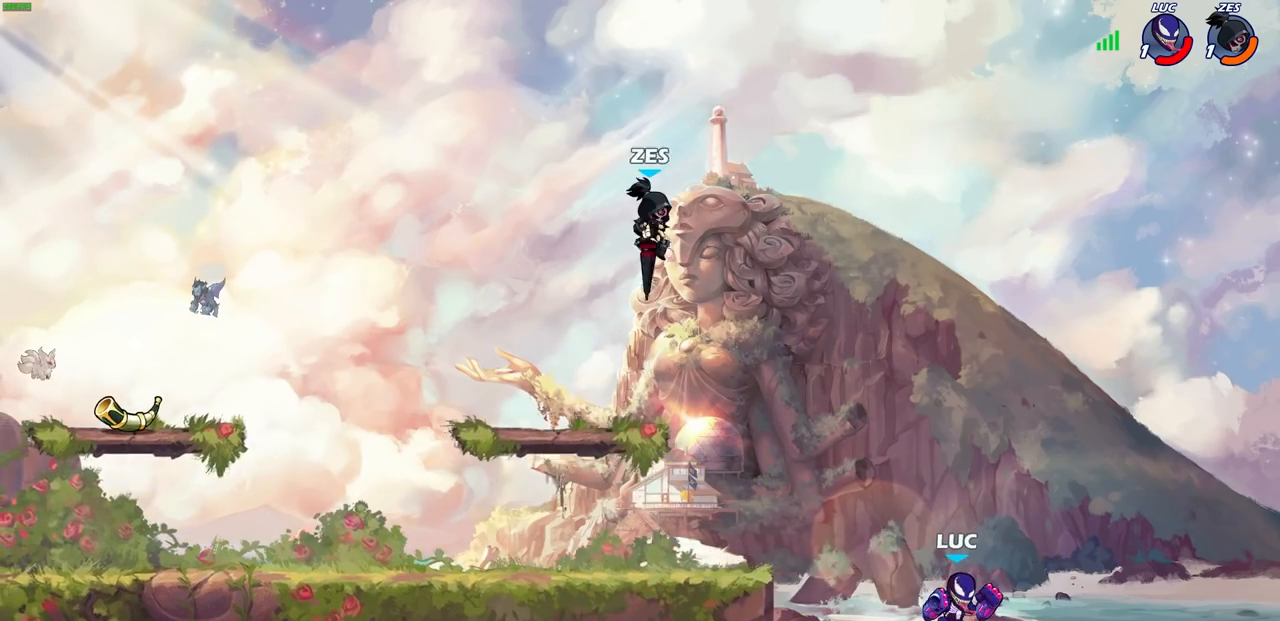
{"buttons": [], "left_stick": "down-left", "right_stick": "center", "events": [[50, "CROSS", "down"], [183, "CROSS", "up"], [250, "CROSS", "down"], [350, "CROSS", "up"], [367, "left_stick", "down-left"]]}
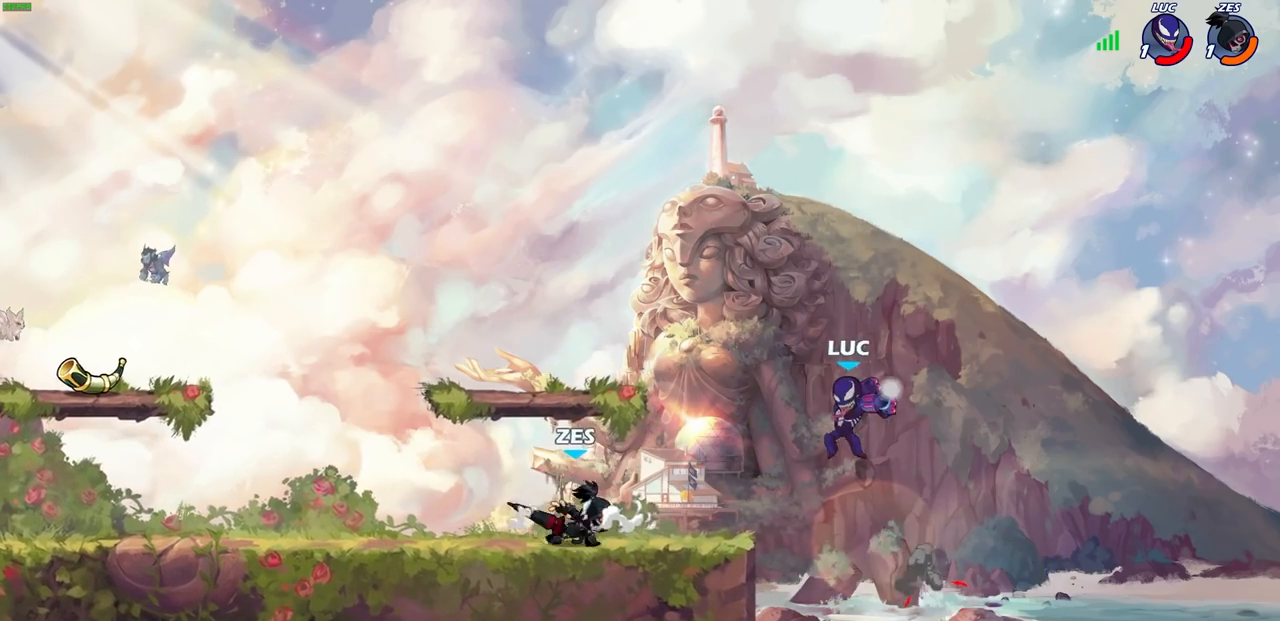
{"buttons": [], "left_stick": "down-left", "right_stick": "center", "events": [[50, "left_stick", "center"], [233, "left_stick", "left"], [383, "left_stick", "down-left"]]}
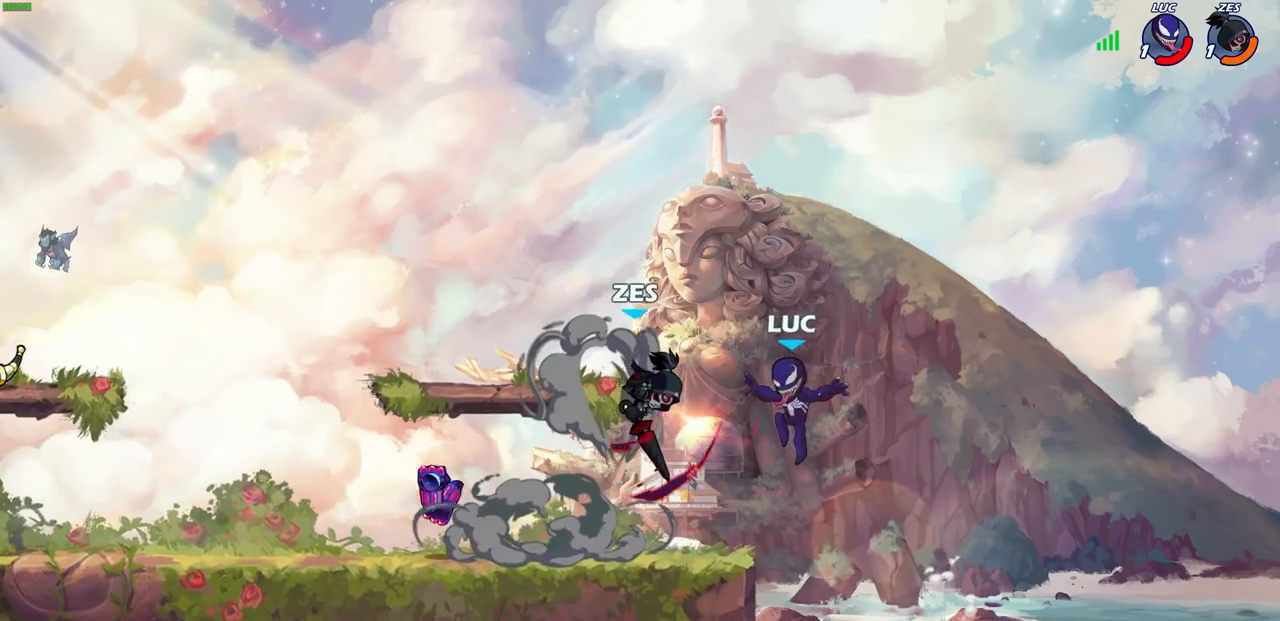
{"buttons": [], "left_stick": "center", "right_stick": "center", "events": [[217, "SQUARE", "down"], [217, "left_stick", "center"], [283, "SQUARE", "up"], [383, "SQUARE", "down"], [433, "SQUARE", "up"]]}
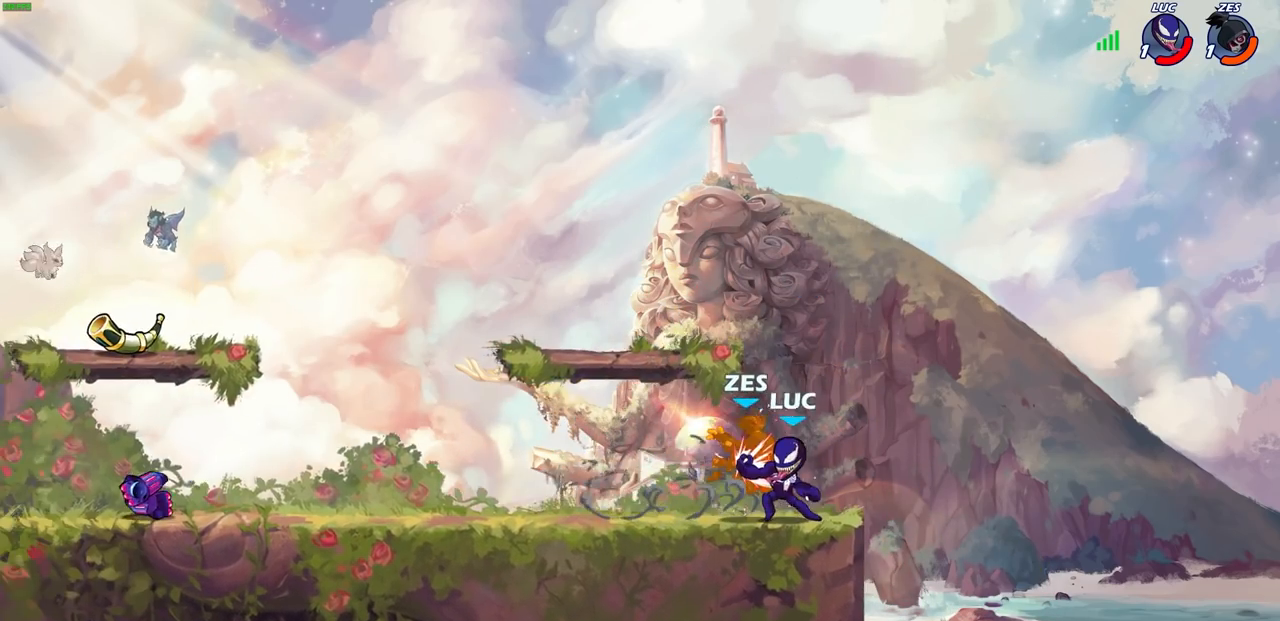
{"buttons": [], "left_stick": "center", "right_stick": "center", "events": [[33, "SQUARE", "down"], [100, "SQUARE", "up"], [183, "SQUARE", "down"], [267, "SQUARE", "up"], [333, "SQUARE", "down"], [467, "SQUARE", "up"]]}
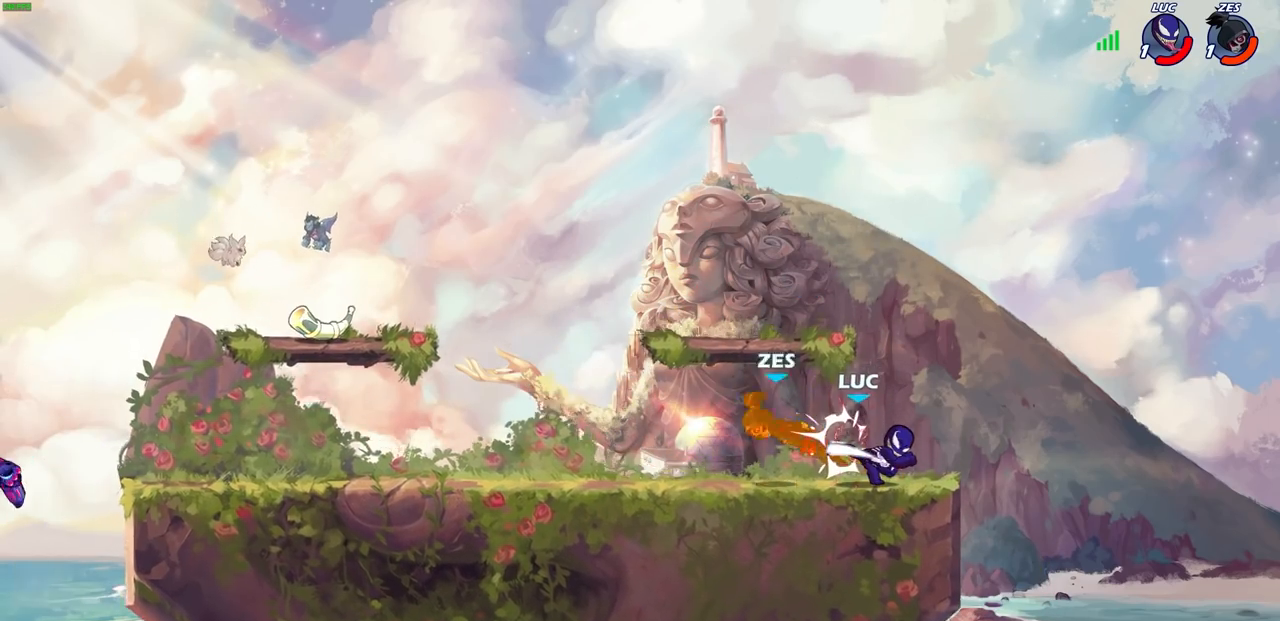
{"buttons": [], "left_stick": "left", "right_stick": "center", "events": [[267, "left_stick", "left"]]}
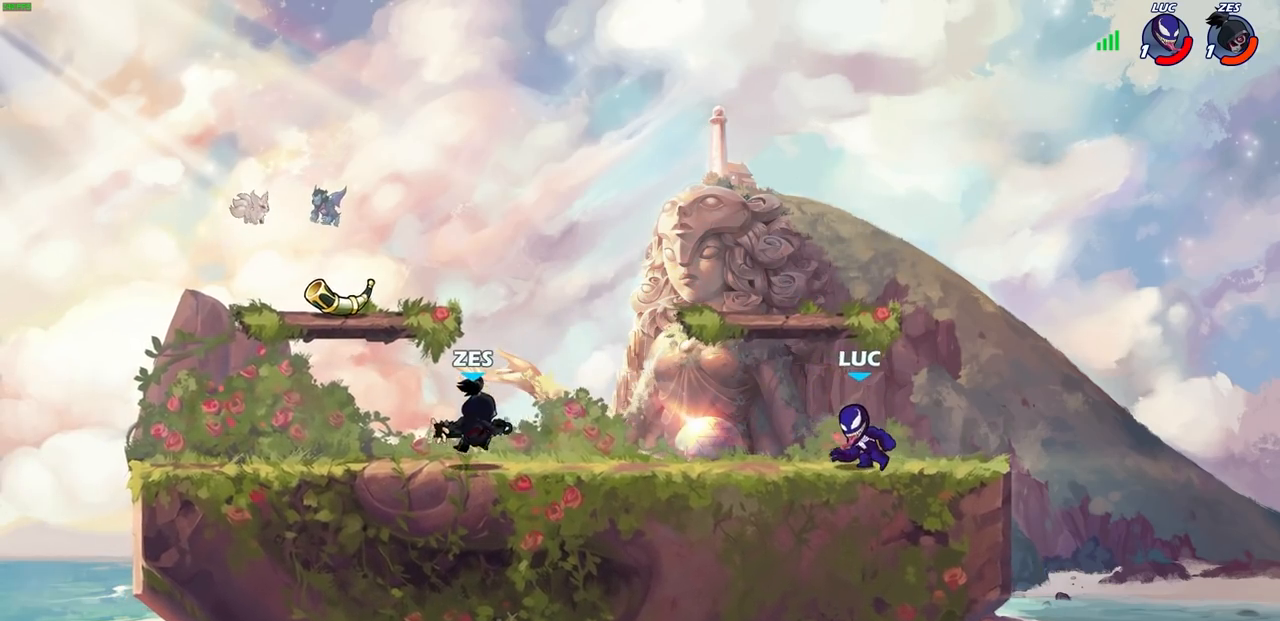
{"buttons": [], "left_stick": "center", "right_stick": "center", "events": [[217, "R2", "down"], [250, "CROSS", "down"], [333, "SQUARE", "down"], [383, "left_stick", "center"], [417, "R2", "up"], [433, "CROSS", "up"], [433, "SQUARE", "up"]]}
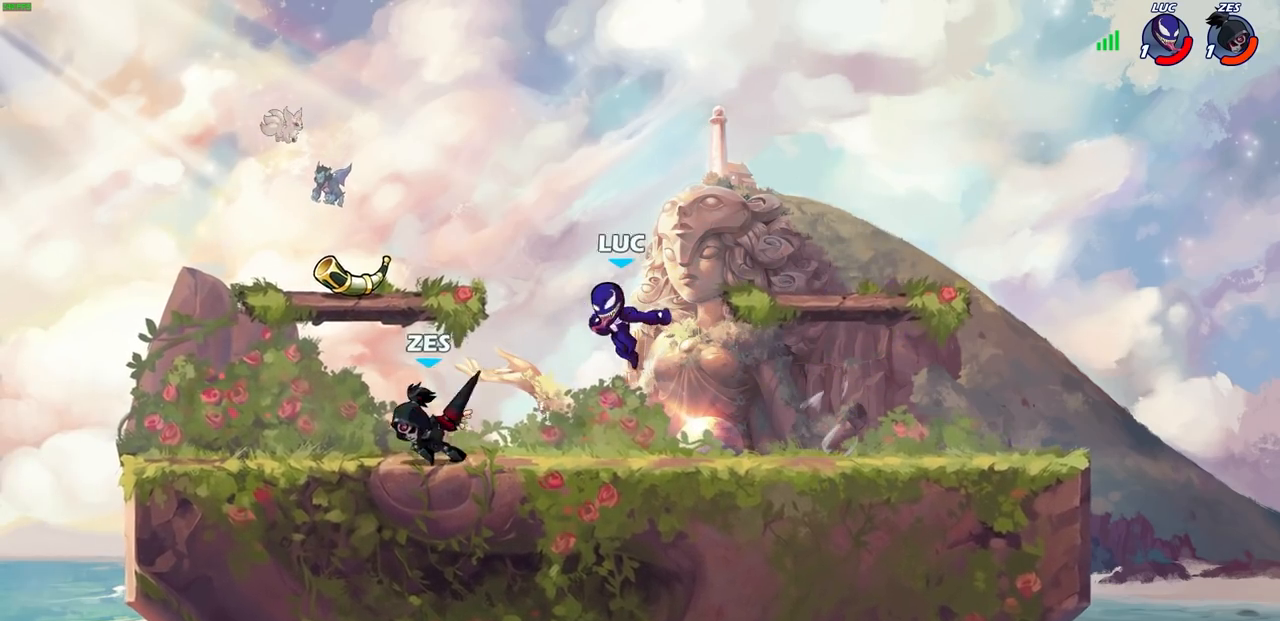
{"buttons": ["CROSS"], "left_stick": "right", "right_stick": "center", "events": [[133, "left_stick", "right"], [433, "CROSS", "down"]]}
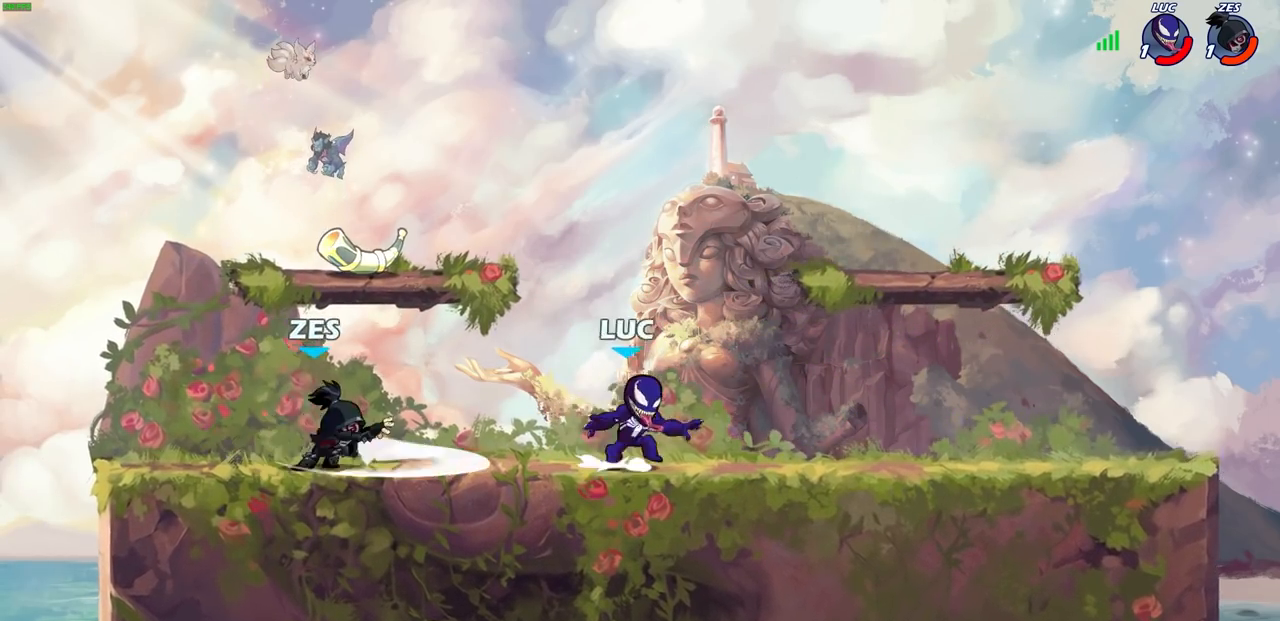
{"buttons": [], "left_stick": "down-left", "right_stick": "center", "events": [[117, "CROSS", "up"], [117, "left_stick", "up"], [167, "left_stick", "left"], [233, "left_stick", "down-left"]]}
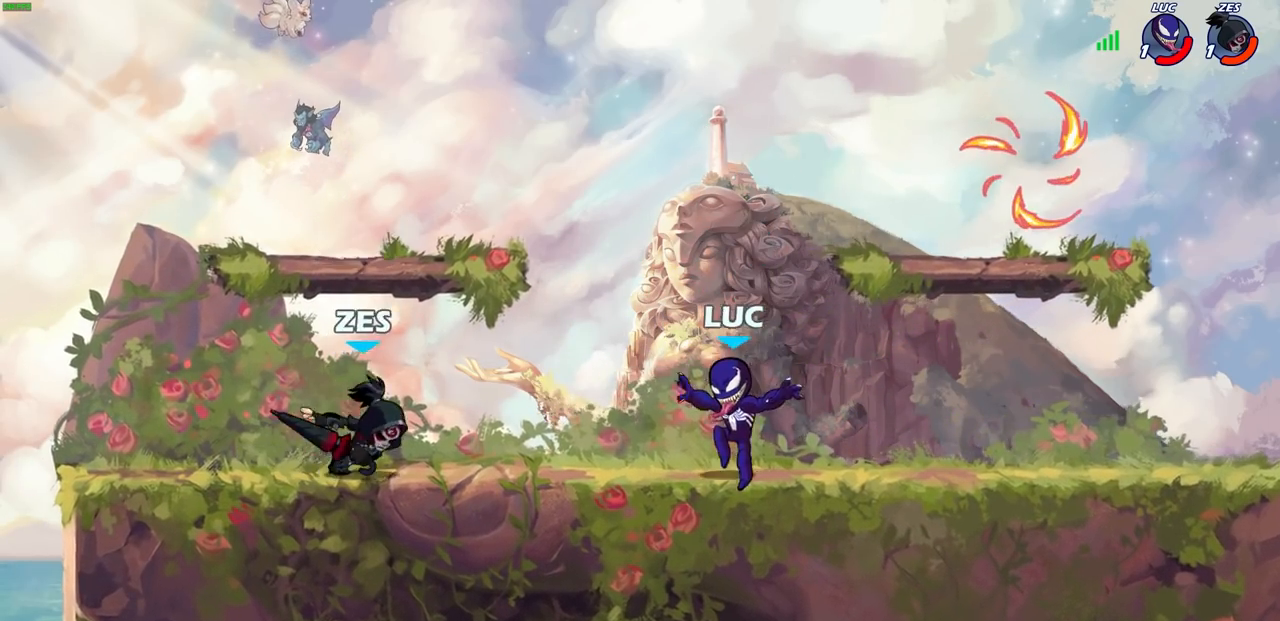
{"buttons": [], "left_stick": "left", "right_stick": "center", "events": [[17, "left_stick", "left"], [67, "CROSS", "down"], [67, "R2", "down"], [117, "SQUARE", "down"], [167, "CROSS", "up"], [167, "left_stick", "center"], [183, "R2", "up"], [183, "SQUARE", "up"], [467, "left_stick", "left"]]}
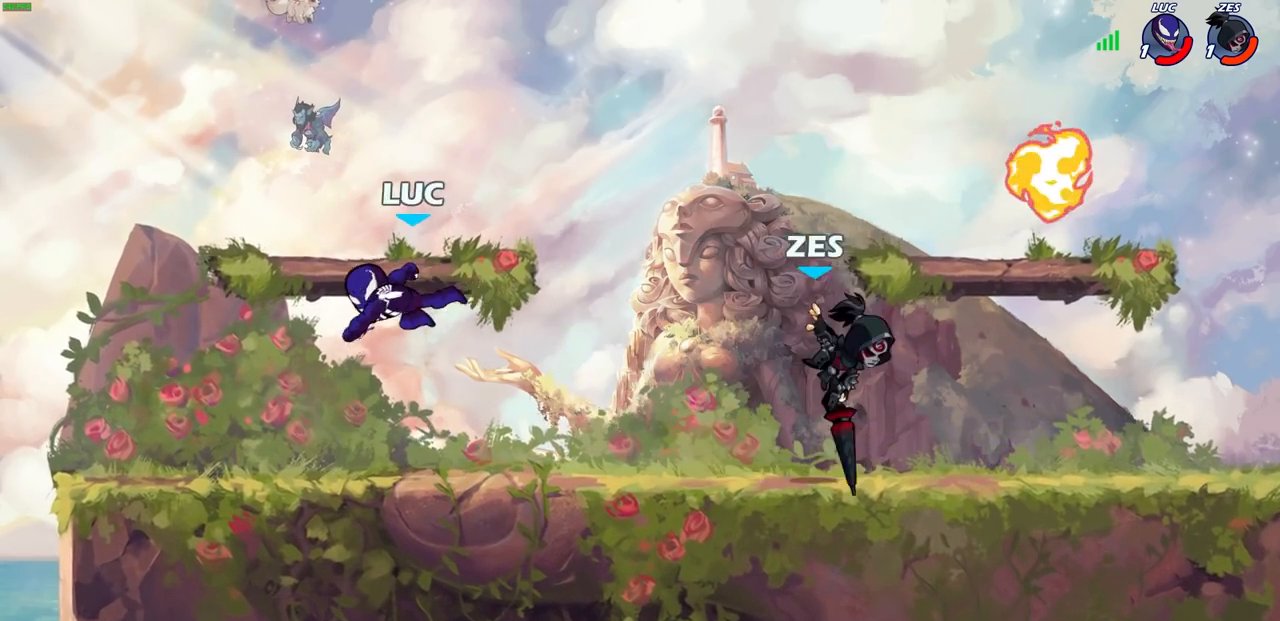
{"buttons": [], "left_stick": "left", "right_stick": "center", "events": [[267, "left_stick", "down"], [317, "left_stick", "right"], [500, "left_stick", "left"]]}
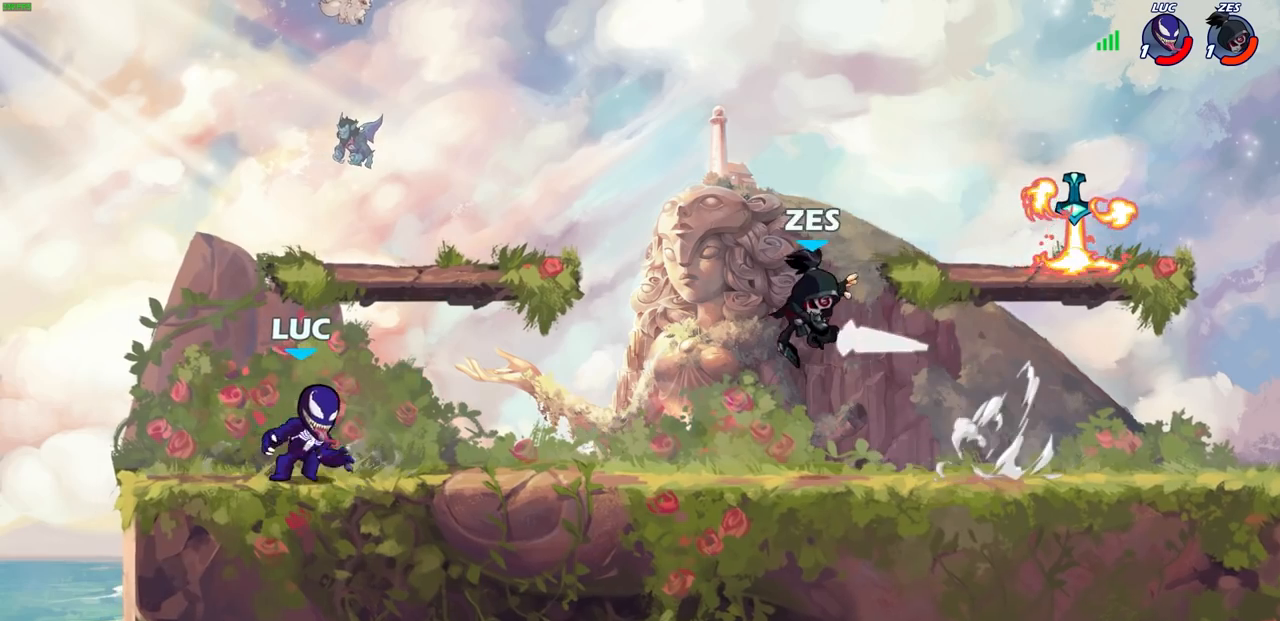
{"buttons": ["SQUARE"], "left_stick": "right", "right_stick": "down-left", "events": [[250, "left_stick", "right"], [350, "R2", "down"], [383, "CROSS", "down"], [400, "SQUARE", "down"], [433, "CROSS", "up"], [433, "SELECT", "down"], [450, "right_stick", "down-left"], [483, "R2", "up"], [500, "SELECT", "up"]]}
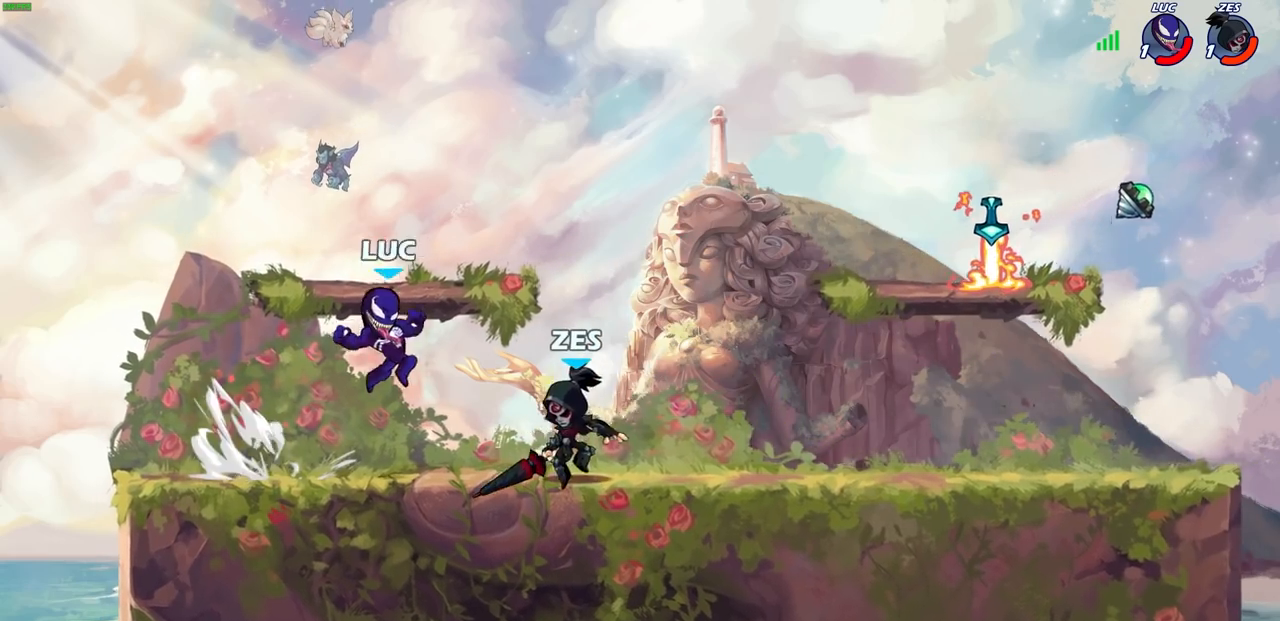
{"buttons": [], "left_stick": "left", "right_stick": "center", "events": [[17, "SQUARE", "up"], [17, "right_stick", "center"], [33, "left_stick", "center"], [200, "left_stick", "up-left"], [250, "left_stick", "left"]]}
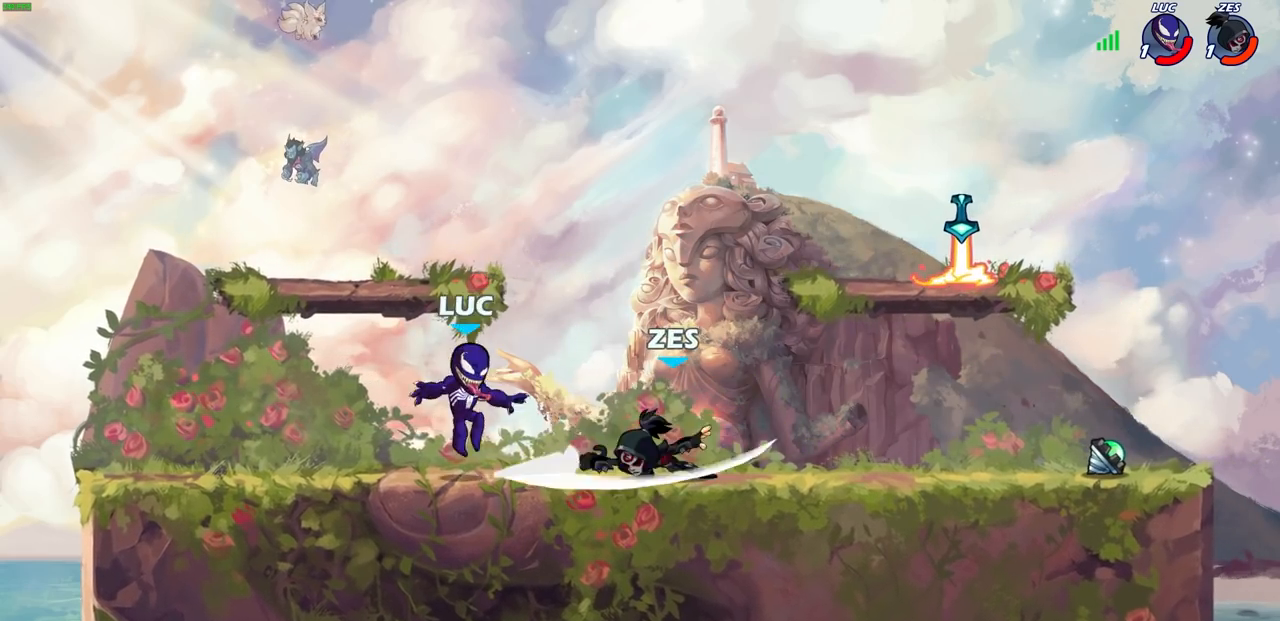
{"buttons": [], "left_stick": "center", "right_stick": "center", "events": [[233, "left_stick", "up-right"], [283, "left_stick", "right"], [417, "left_stick", "center"]]}
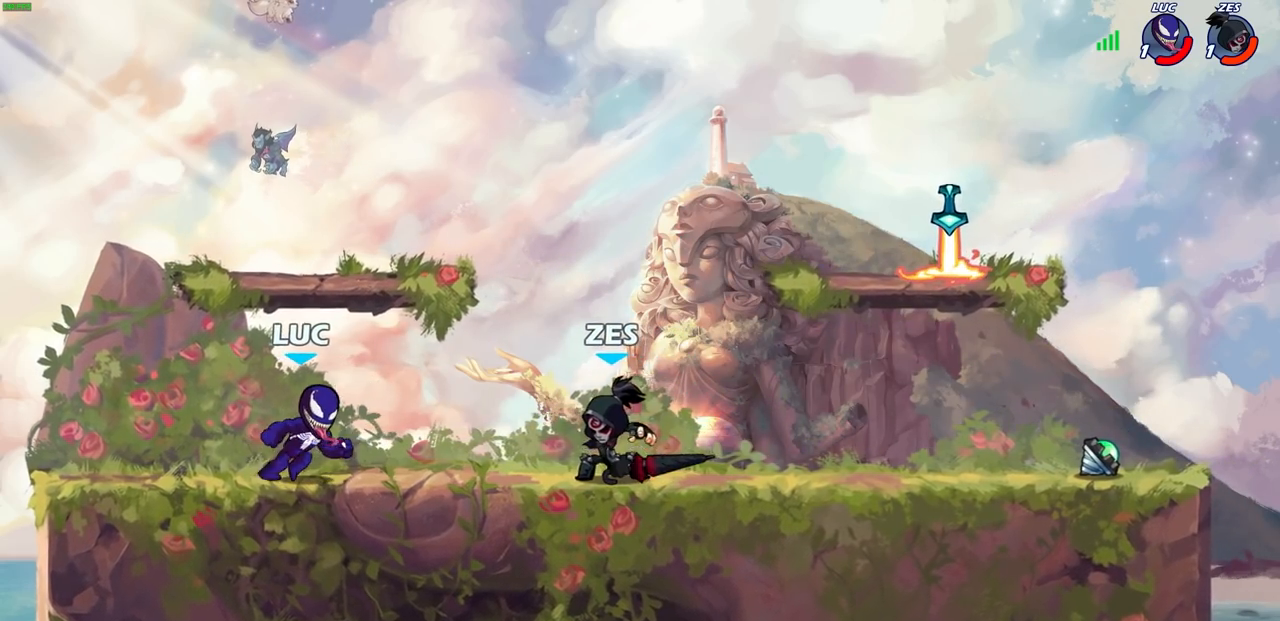
{"buttons": [], "left_stick": "down-right", "right_stick": "down-left", "events": [[283, "left_stick", "right"], [350, "CROSS", "down"], [350, "R2", "down"], [383, "SQUARE", "down"], [433, "CROSS", "up"], [450, "right_stick", "down-left"], [467, "R2", "up"], [467, "SQUARE", "up"], [467, "left_stick", "down-right"]]}
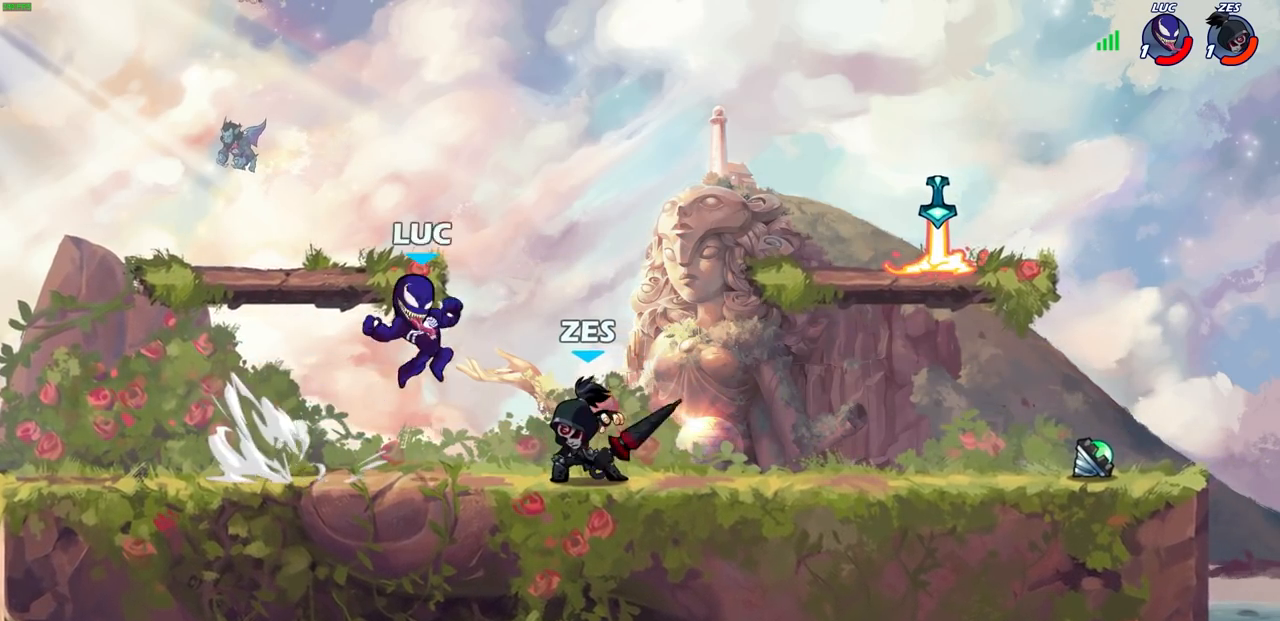
{"buttons": [], "left_stick": "left", "right_stick": "center", "events": [[17, "right_stick", "center"], [233, "left_stick", "left"]]}
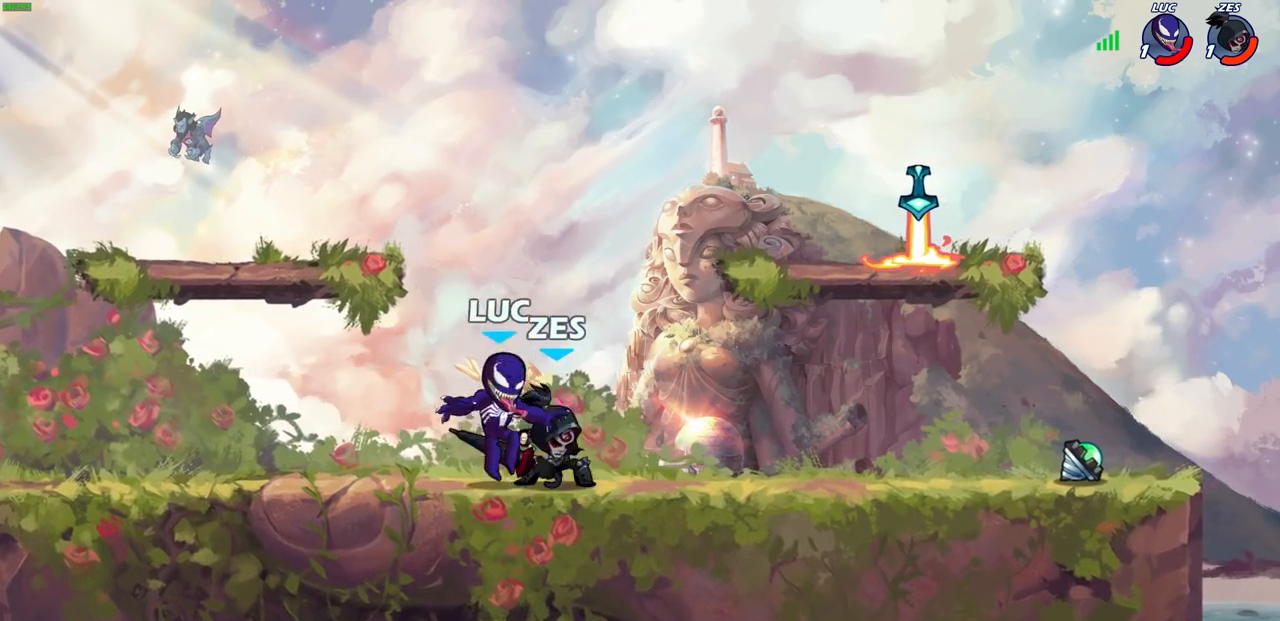
{"buttons": [], "left_stick": "down", "right_stick": "center", "events": [[67, "CROSS", "down"], [200, "CROSS", "up"], [233, "left_stick", "up"], [317, "left_stick", "right"], [433, "left_stick", "down"]]}
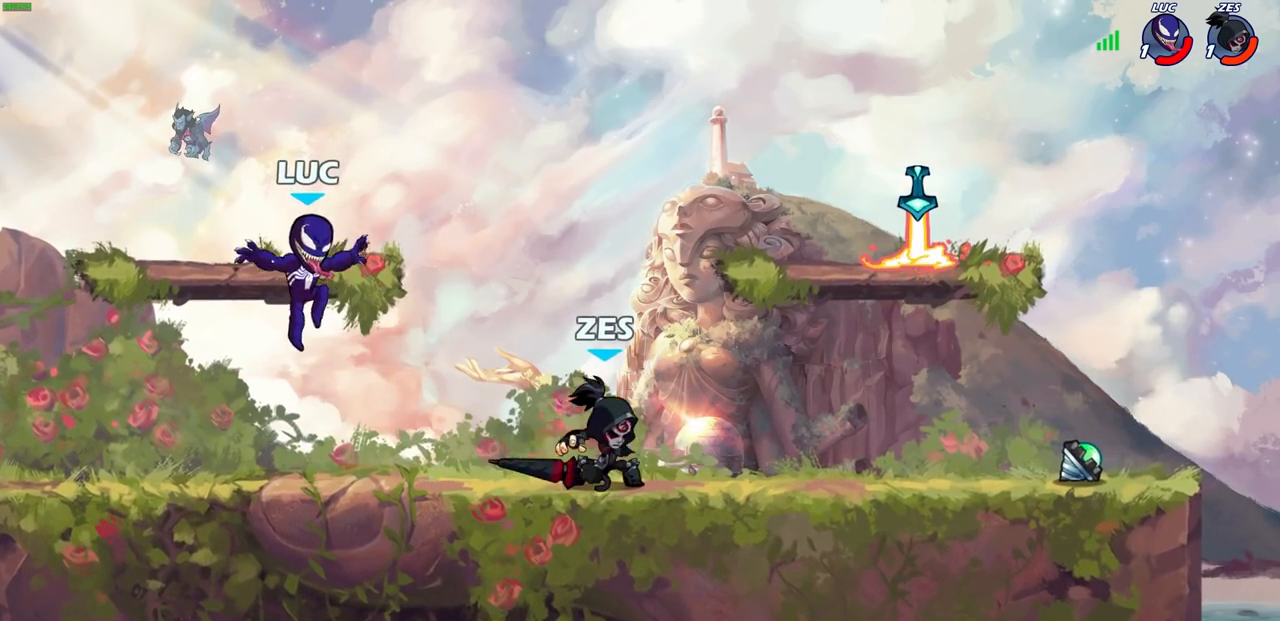
{"buttons": ["SQUARE"], "left_stick": "down", "right_stick": "center", "events": [[333, "R2", "down"], [367, "CROSS", "down"], [417, "CROSS", "up"], [417, "SQUARE", "down"], [450, "R2", "up"]]}
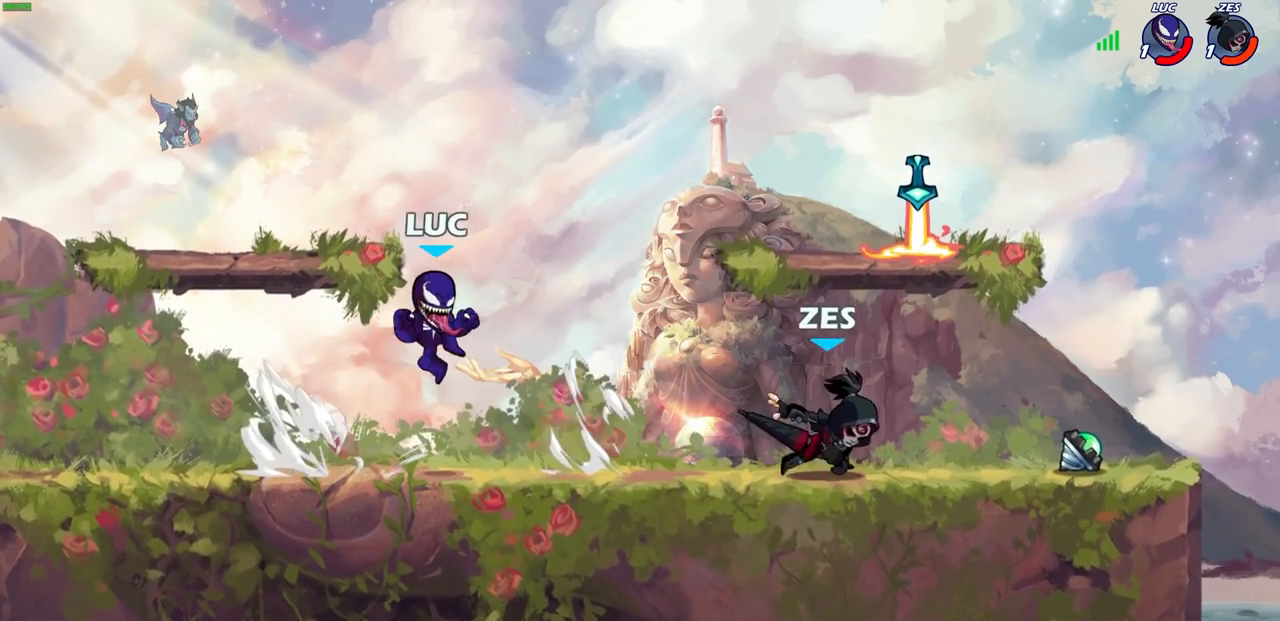
{"buttons": ["CROSS"], "left_stick": "left", "right_stick": "center", "events": [[17, "SQUARE", "up"], [117, "left_stick", "center"], [383, "left_stick", "left"], [500, "CROSS", "down"]]}
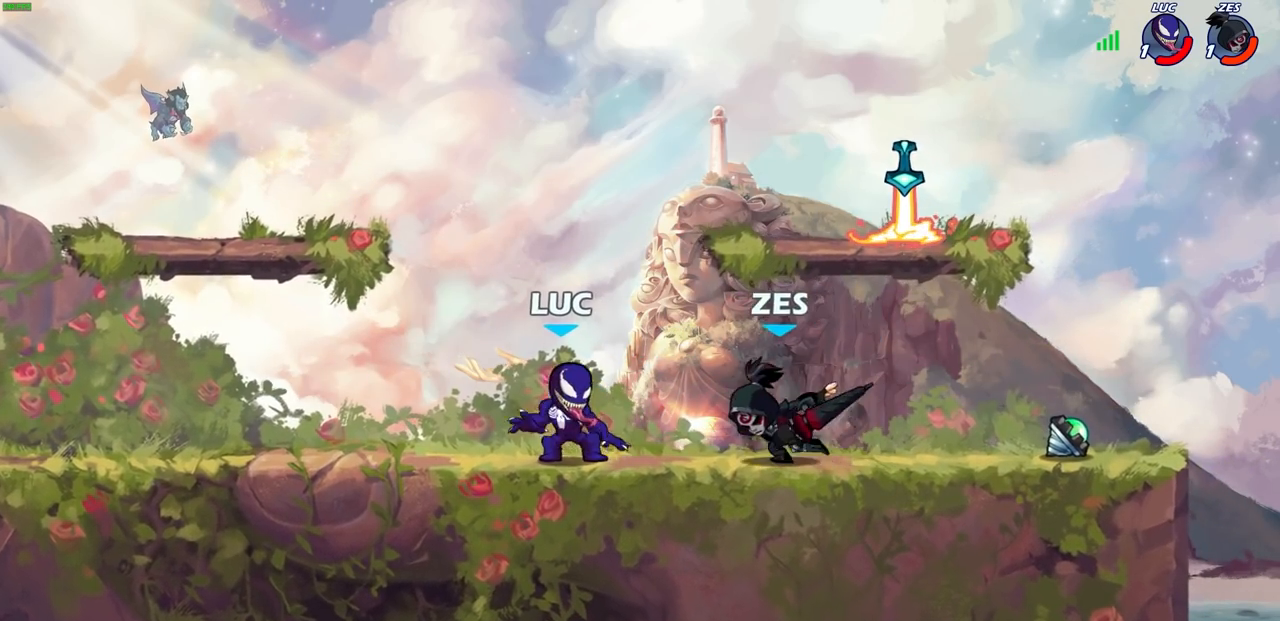
{"buttons": ["SQUARE"], "left_stick": "center", "right_stick": "center", "events": [[150, "CROSS", "up"], [150, "left_stick", "up"], [250, "left_stick", "right"], [300, "left_stick", "down-right"], [500, "SQUARE", "down"], [500, "left_stick", "center"]]}
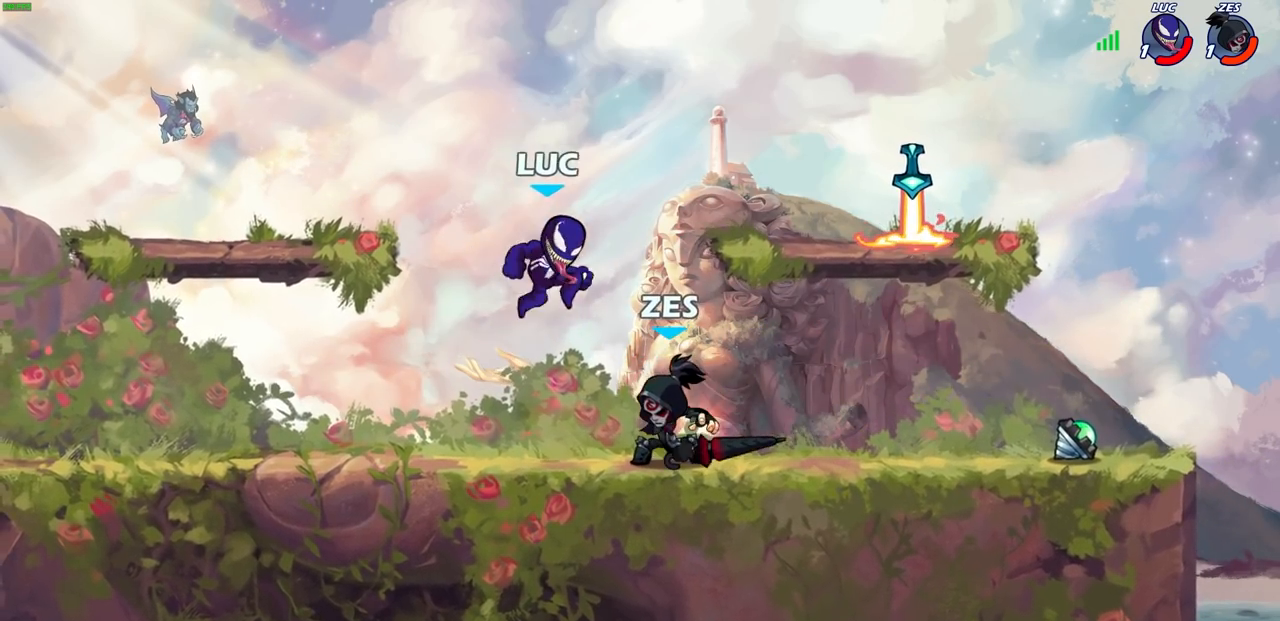
{"buttons": [], "left_stick": "center", "right_stick": "center", "events": [[83, "SQUARE", "up"], [167, "SQUARE", "down"], [250, "SQUARE", "up"], [250, "left_stick", "up-right"], [350, "SQUARE", "down"], [433, "SQUARE", "up"], [500, "left_stick", "center"]]}